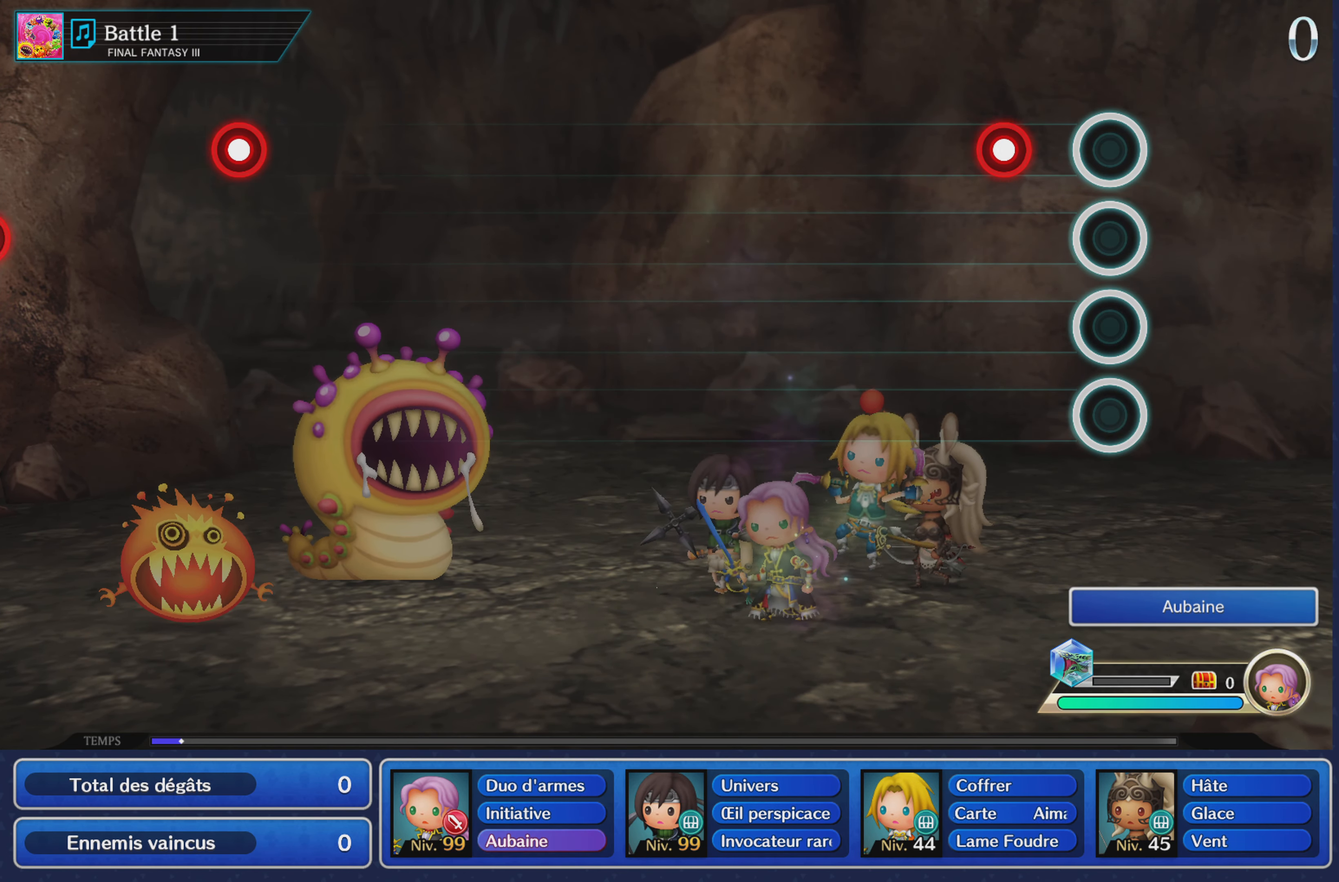
Gameplay with a controller (PlayStation layout); each line is a JSON object with the inputs held at the frame after it. "button_events" lists button changes between this image and that frame as [ms after this image, input, new state], when the widget could be followed in between (sticks are given only as held states). Not read: CIRCLE L3 R3 SQUARE.
{"buttons": [], "left_stick": "center", "right_stick": "center", "button_events": [[149, "R1", "down"], [249, "R1", "up"]]}
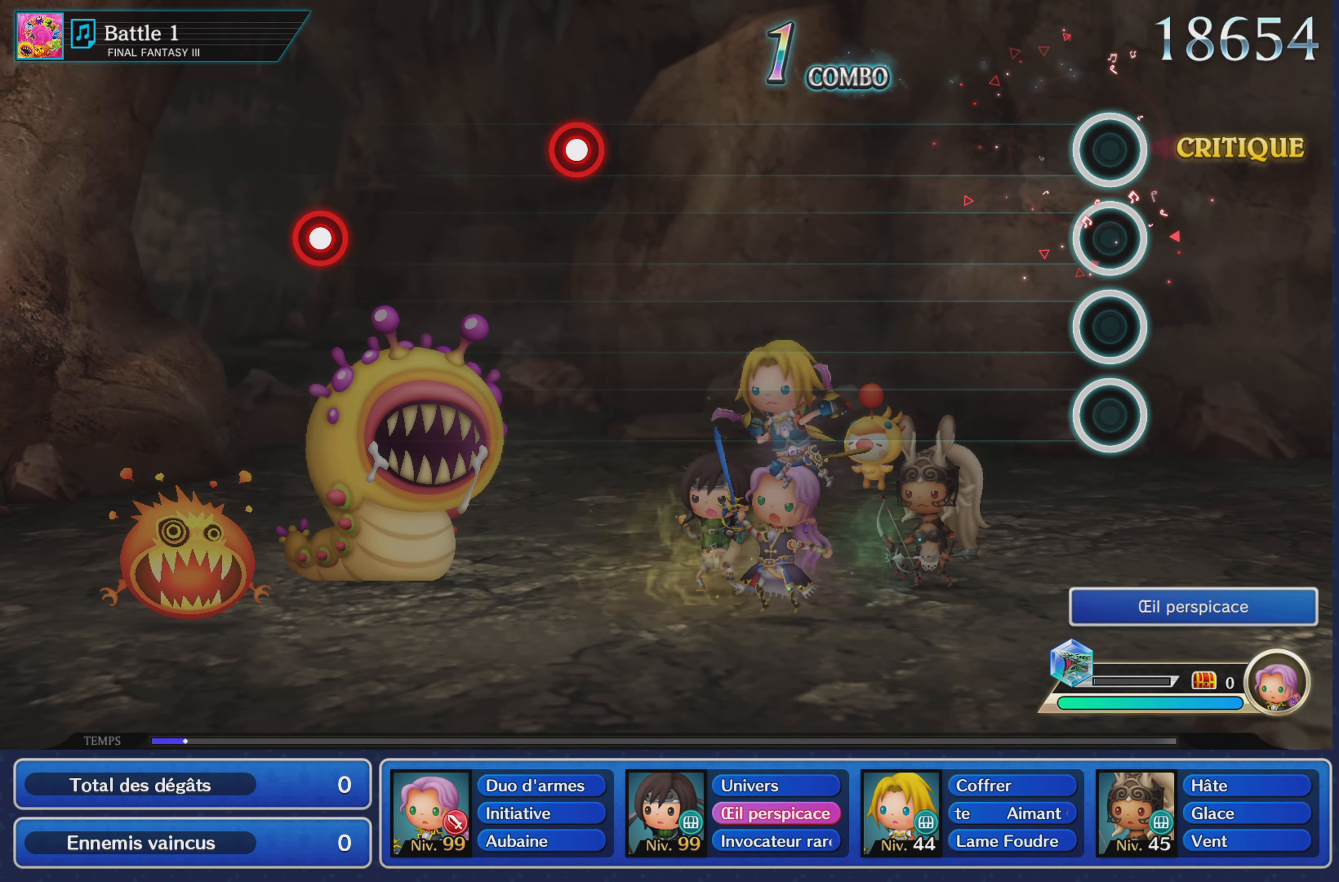
{"buttons": [], "left_stick": "center", "right_stick": "center", "button_events": []}
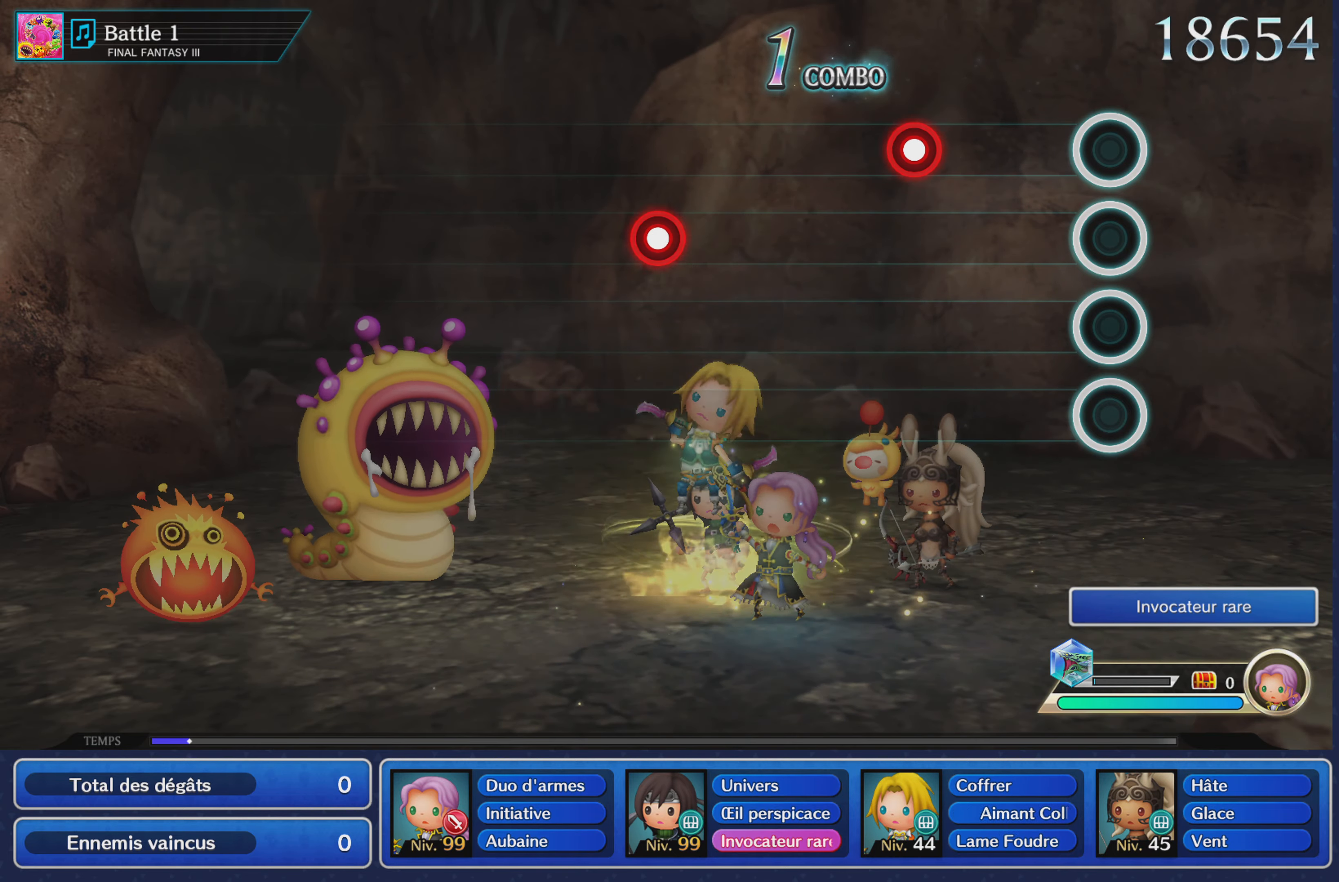
{"buttons": [], "left_stick": "center", "right_stick": "center", "button_events": [[300, "R1", "down"], [400, "R1", "up"]]}
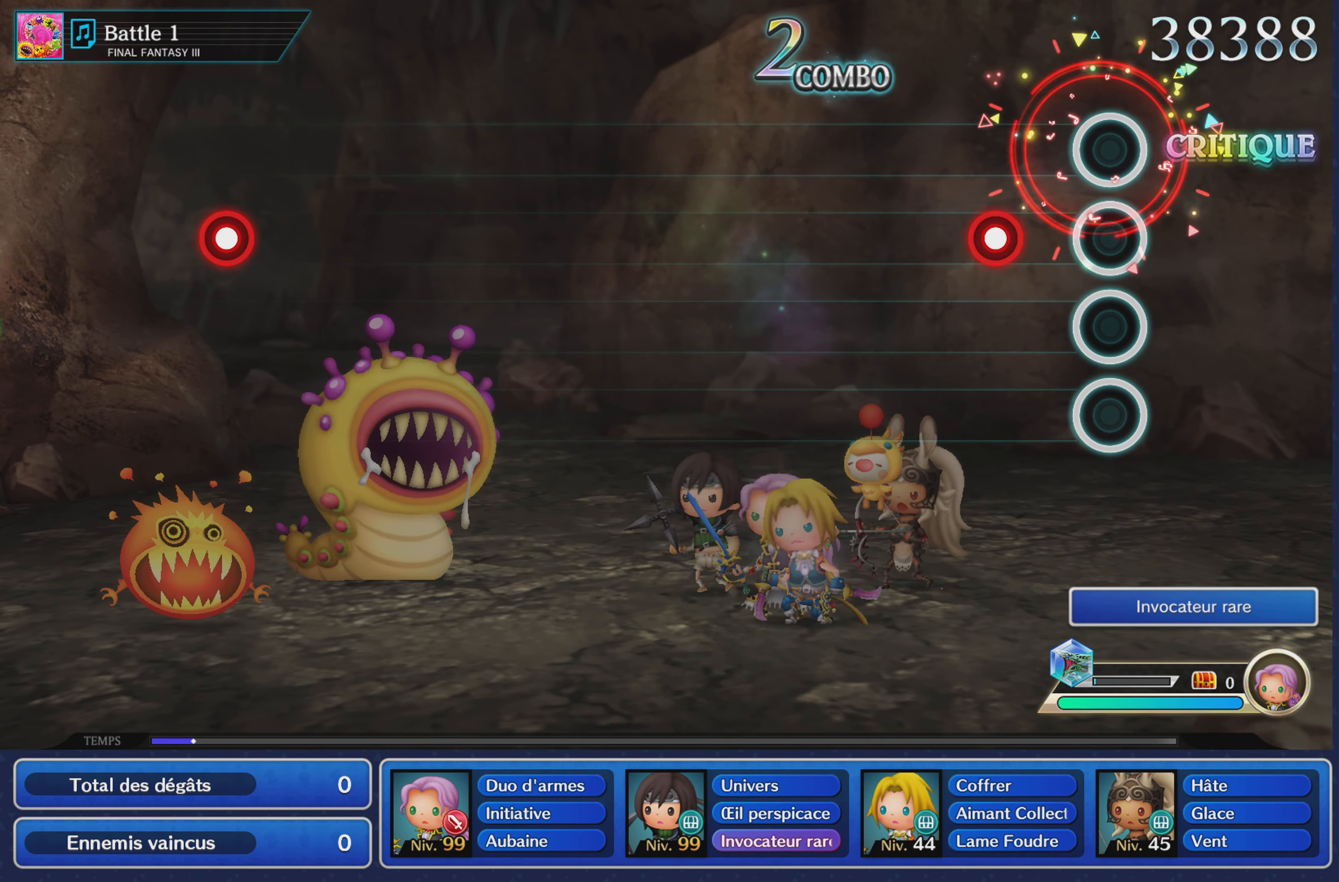
{"buttons": [], "left_stick": "center", "right_stick": "center", "button_events": [[201, "L1", "down"], [301, "L1", "up"]]}
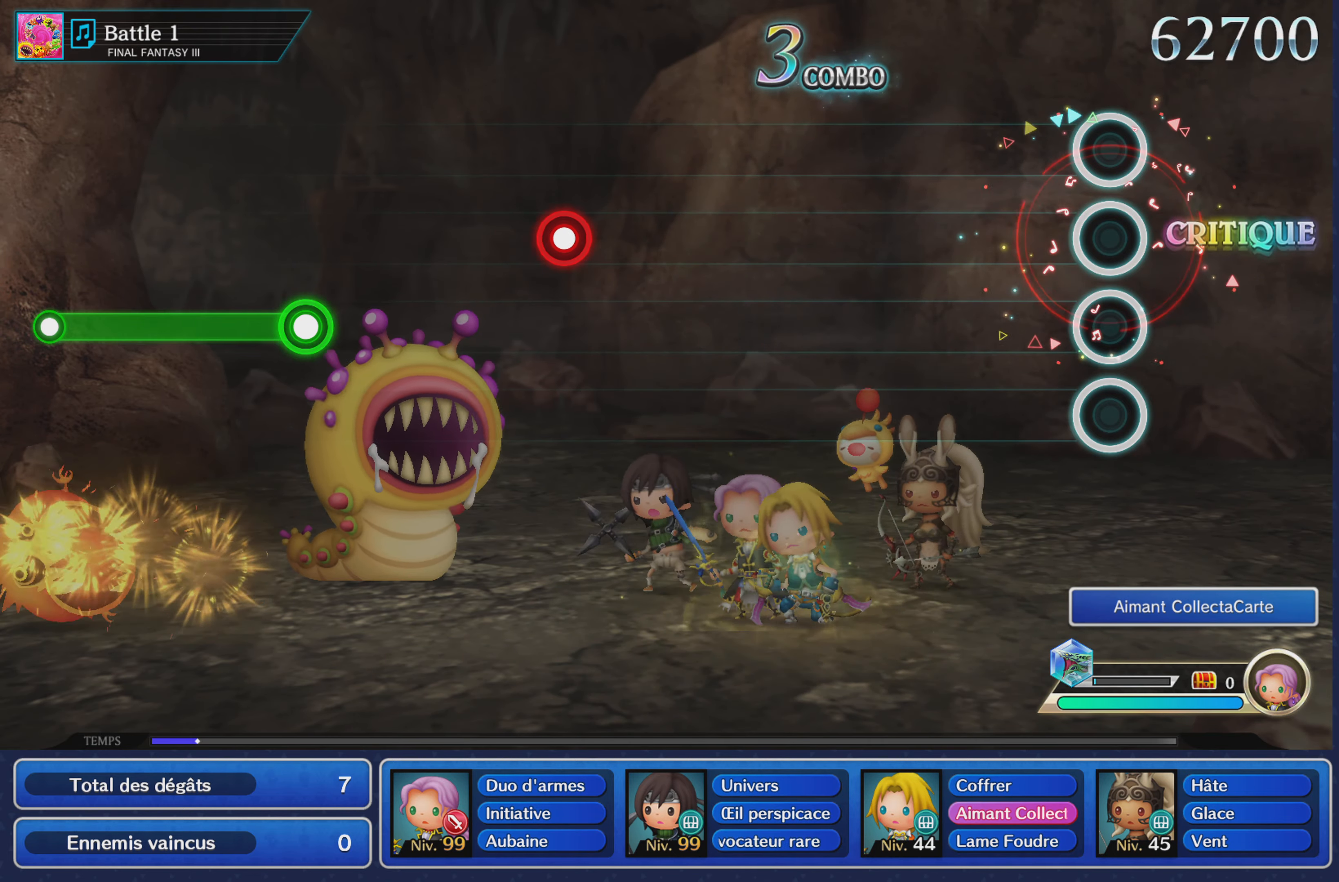
{"buttons": [], "left_stick": "center", "right_stick": "center", "button_events": []}
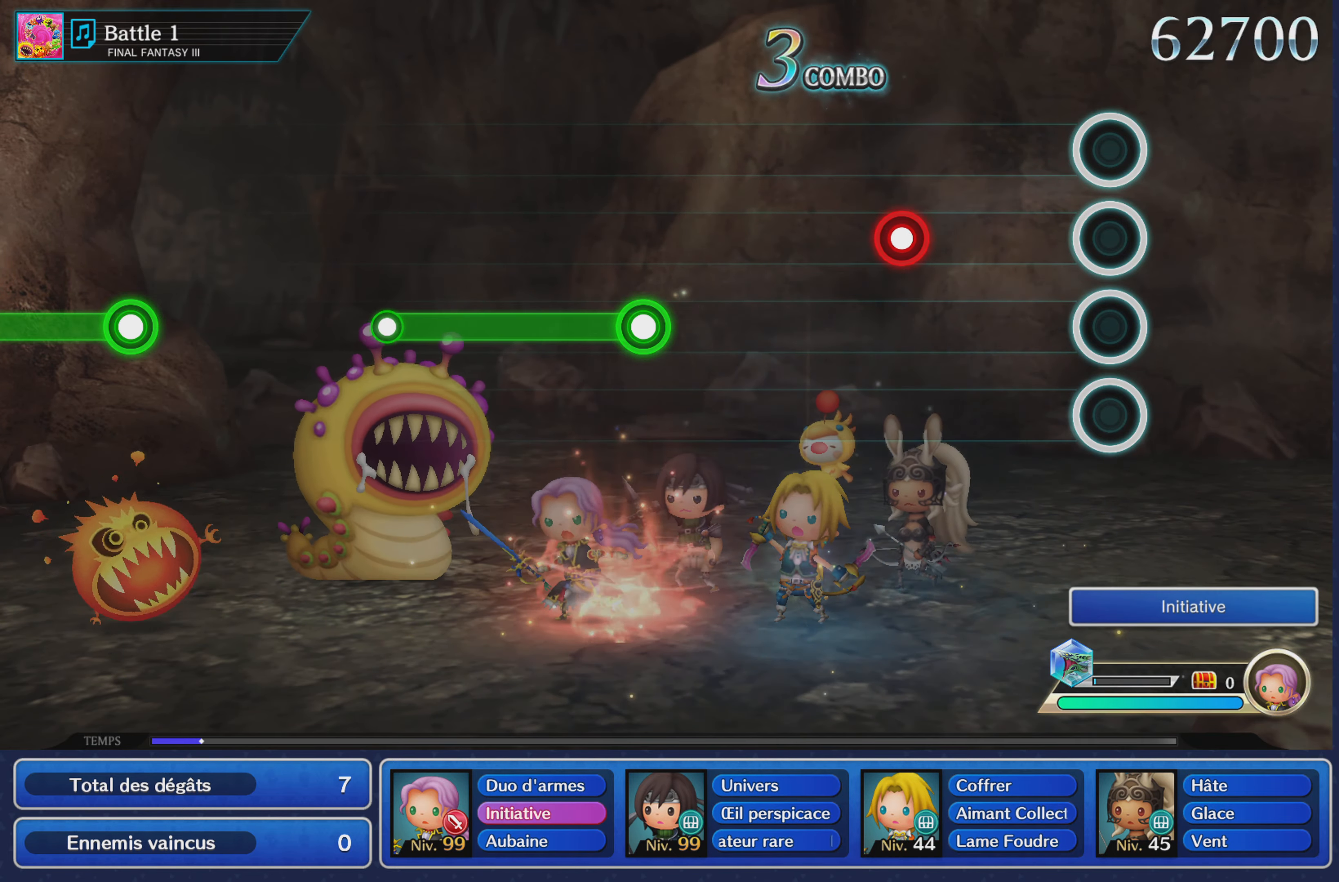
{"buttons": [], "left_stick": "center", "right_stick": "center", "button_events": [[334, "L1", "down"], [434, "L1", "up"]]}